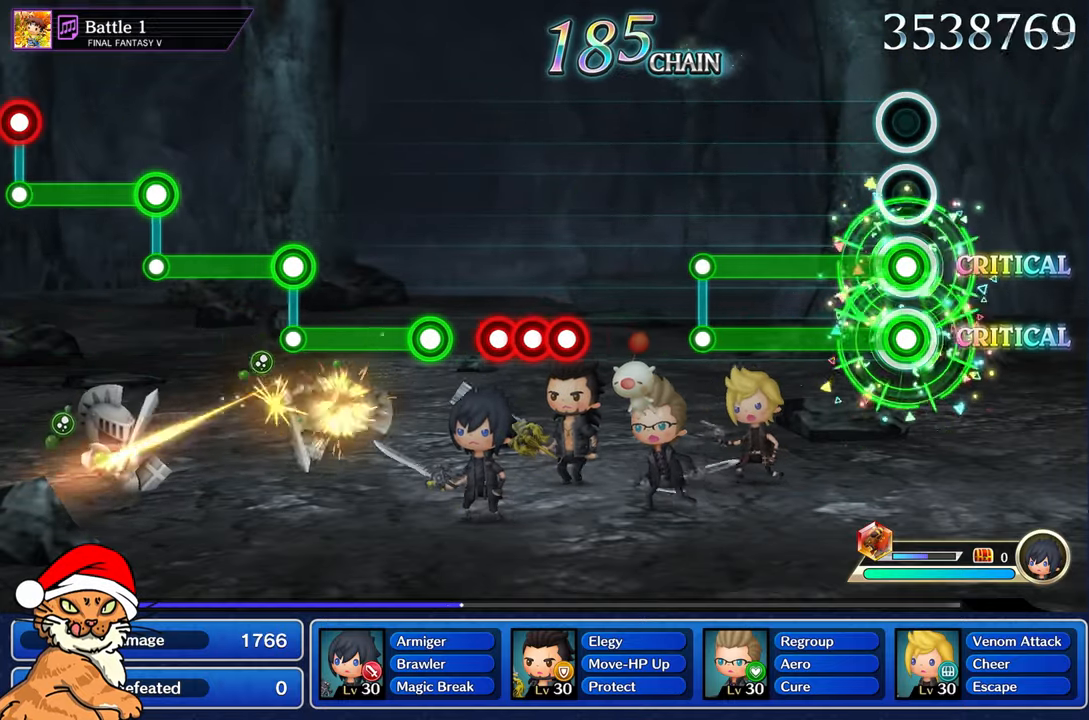
Gameplay with a controller (PlayStation layout); each line is a JSON object with the inputs held at the frame after it (dt_ms = milliseconds from this image to that frame). "events" lists button and stick changes between this image and that frame as [ms after this image, input, new state], when the widget could be followed in between. Not read: L3 R2 R3.
{"dt_ms": 500, "buttons": ["L1", "R1"], "left_stick": "center", "right_stick": "center", "events": []}
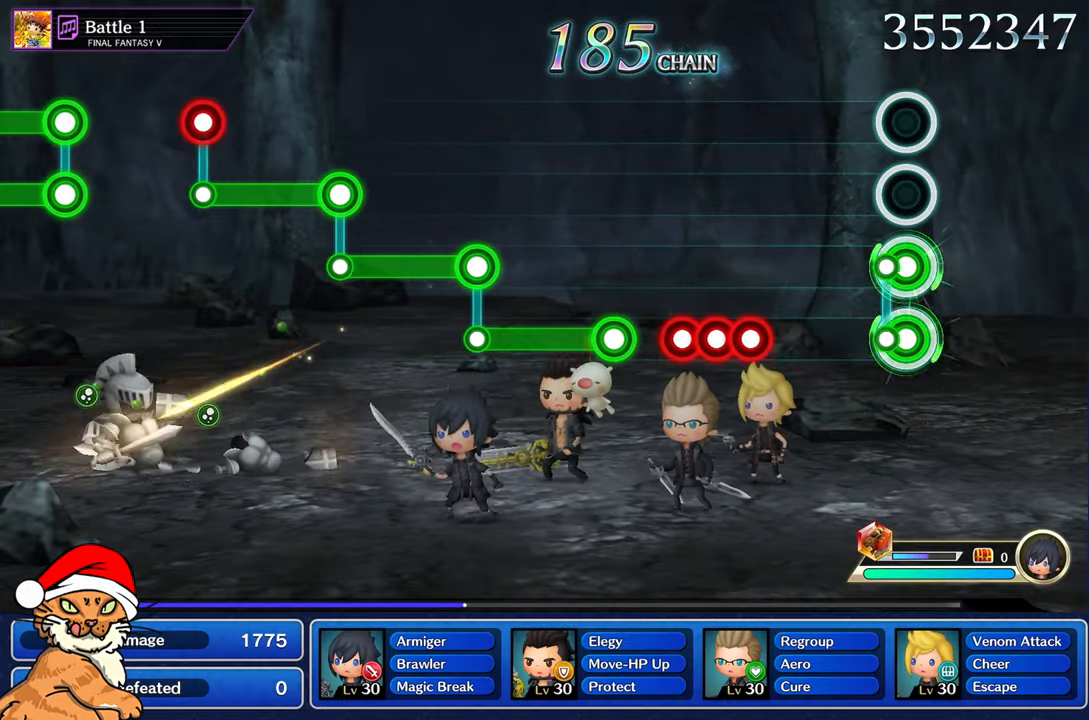
{"dt_ms": 500, "buttons": ["R1"], "left_stick": "center", "right_stick": "center", "events": [[83, "L1", "up"], [100, "R1", "up"], [433, "R1", "down"]]}
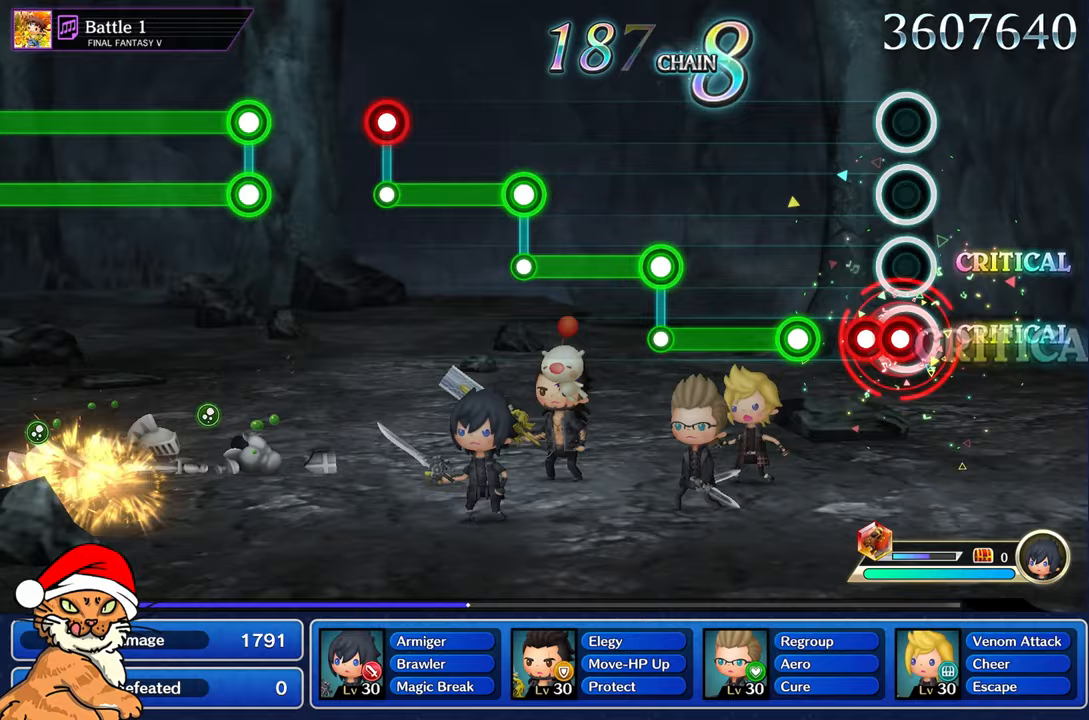
{"dt_ms": 500, "buttons": ["R1"], "left_stick": "center", "right_stick": "center", "events": [[33, "R1", "up"], [50, "L1", "down"], [133, "R1", "down"], [200, "L1", "up"], [217, "R1", "up"], [300, "R1", "down"]]}
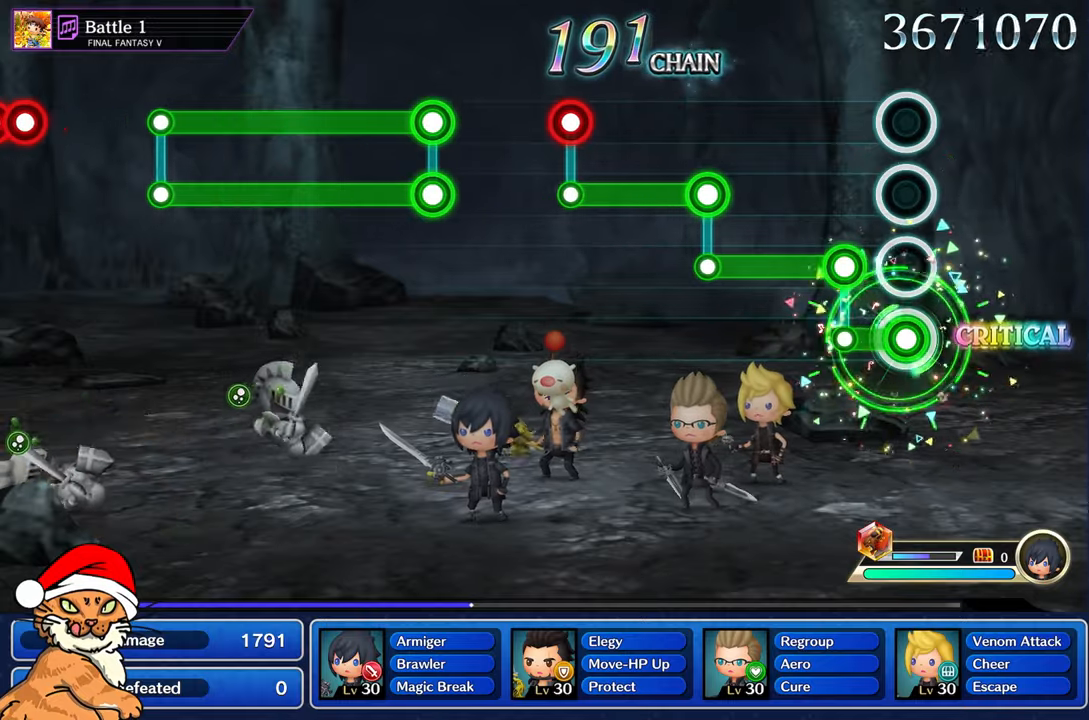
{"dt_ms": 500, "buttons": ["L1"], "left_stick": "center", "right_stick": "center", "events": [[167, "L1", "down"], [217, "R1", "up"]]}
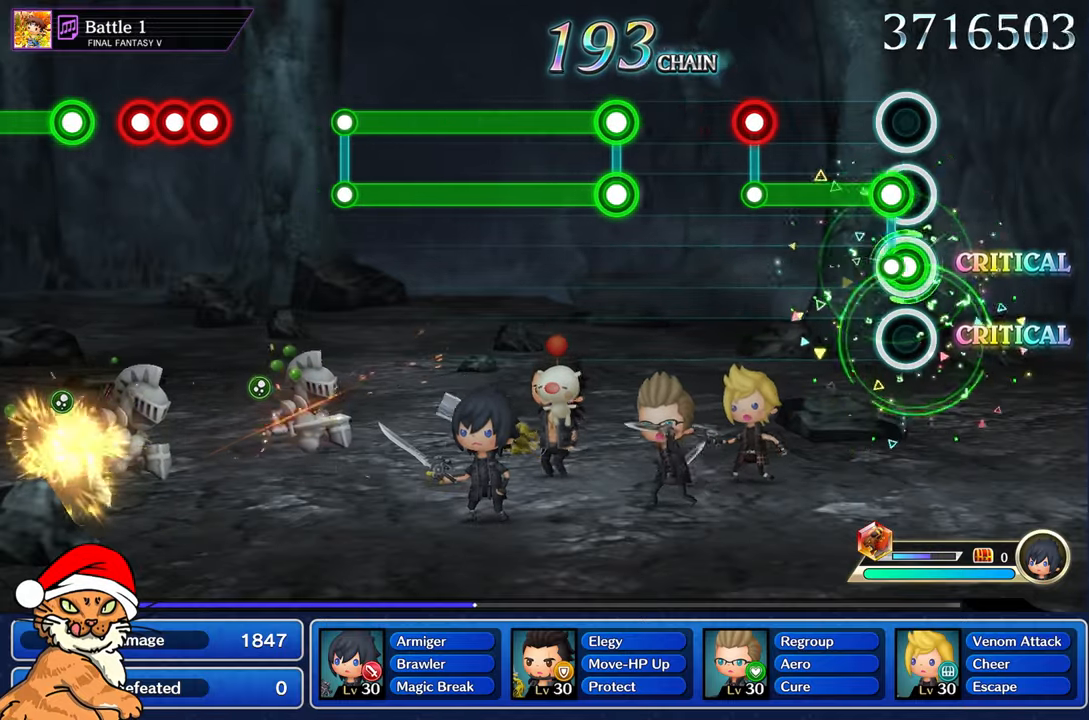
{"dt_ms": 500, "buttons": [], "left_stick": "center", "right_stick": "center", "events": [[50, "R1", "down"], [83, "L1", "up"], [433, "L1", "down"], [433, "R1", "up"], [500, "L1", "up"]]}
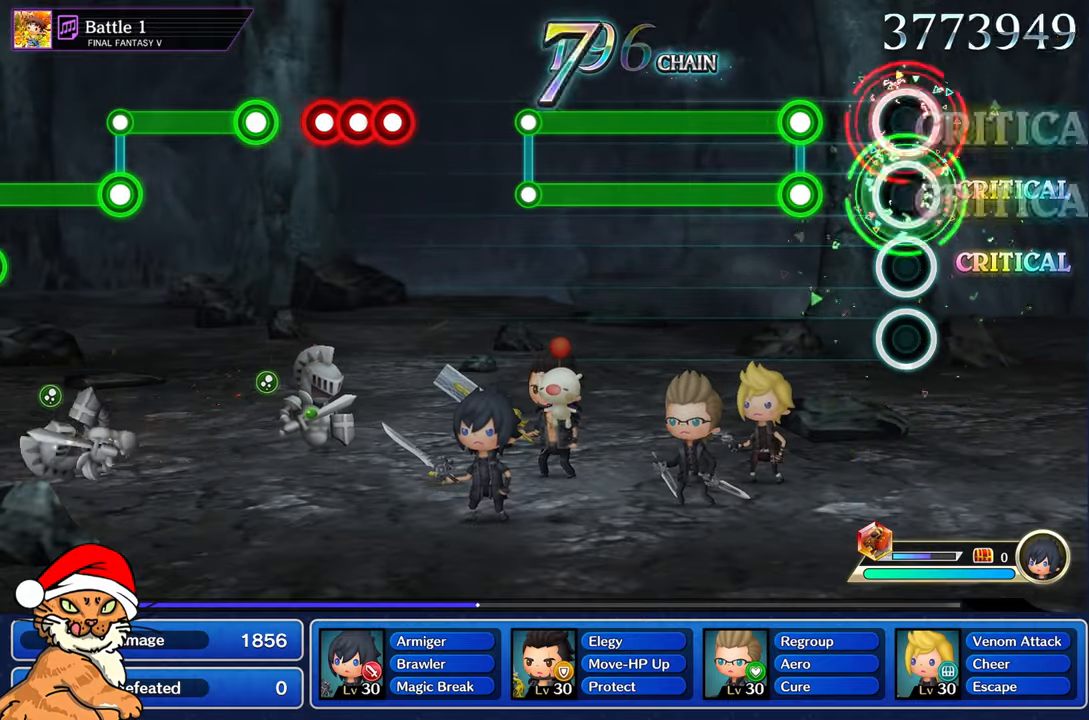
{"dt_ms": 500, "buttons": ["L1", "R1"], "left_stick": "center", "right_stick": "center", "events": [[300, "R1", "down"], [317, "L1", "down"]]}
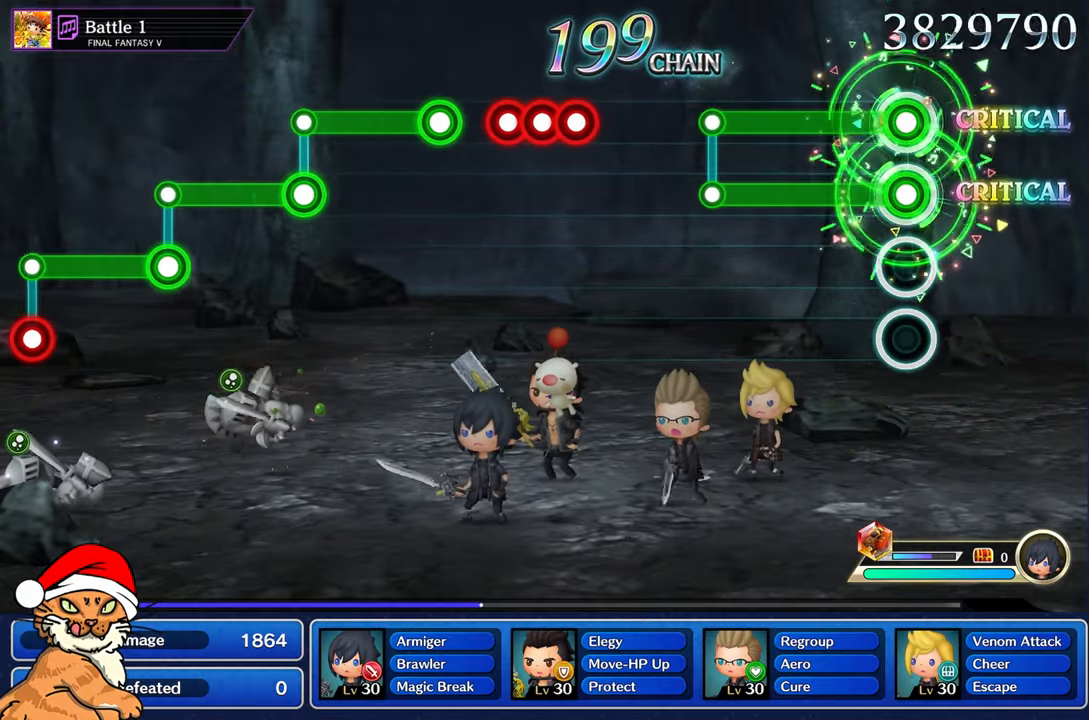
{"dt_ms": 500, "buttons": ["L1", "R1"], "left_stick": "center", "right_stick": "center", "events": []}
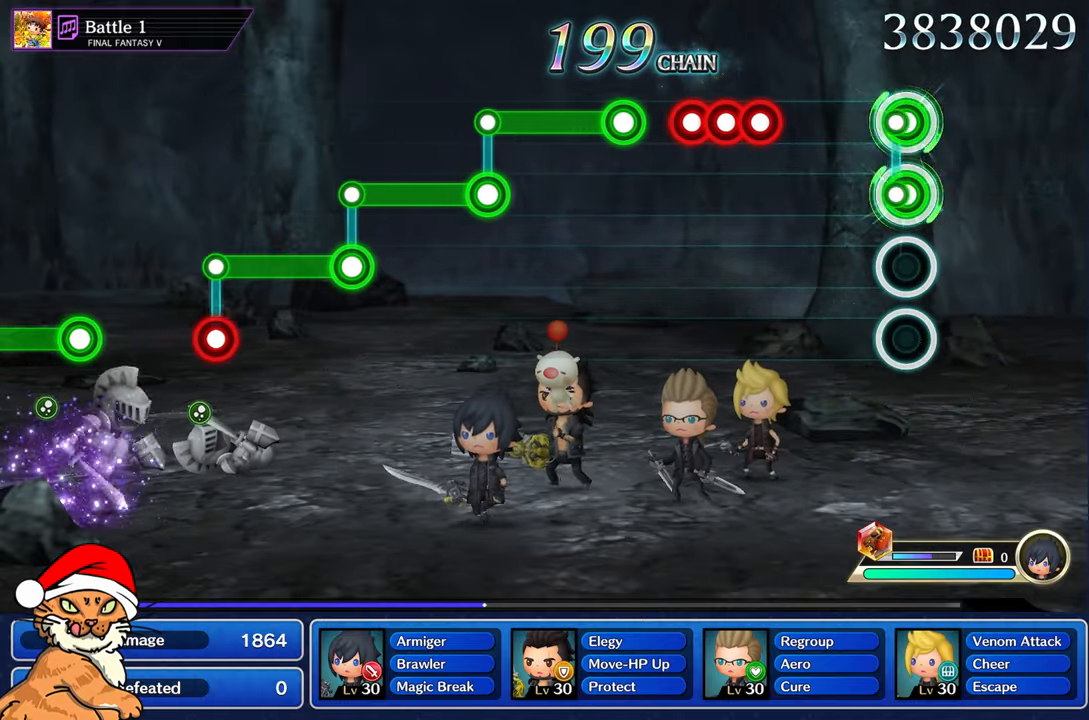
{"dt_ms": 500, "buttons": ["L1"], "left_stick": "center", "right_stick": "center", "events": [[17, "L1", "up"], [33, "R1", "up"], [400, "R1", "down"], [483, "L1", "down"], [483, "R1", "up"]]}
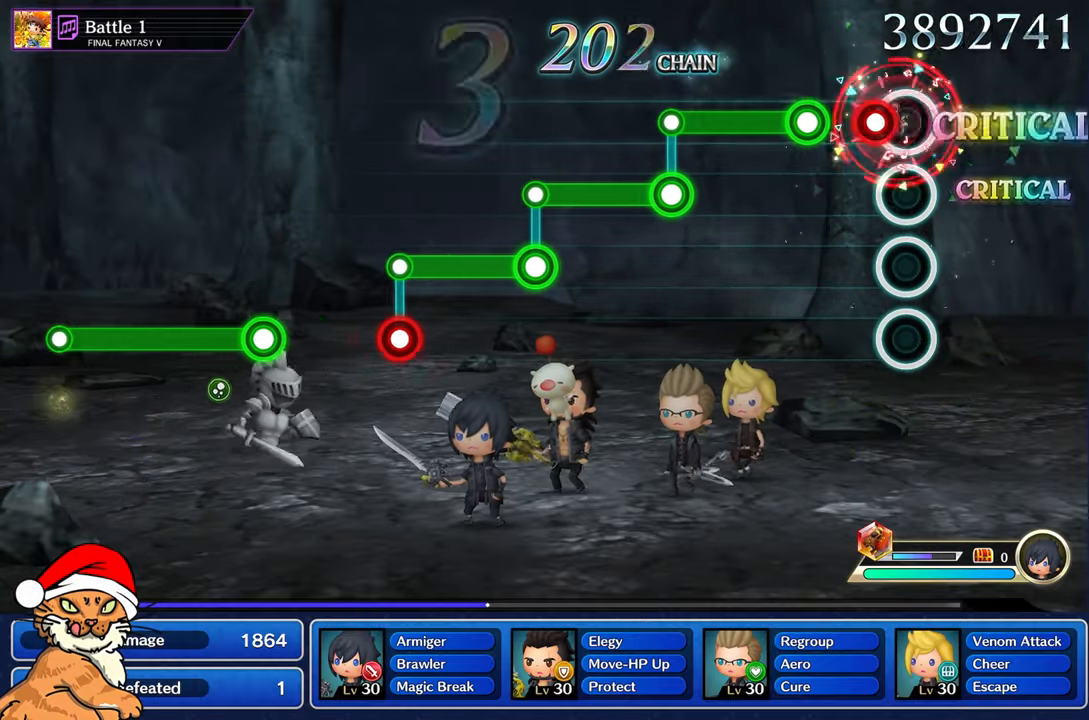
{"dt_ms": 500, "buttons": ["R1"], "left_stick": "center", "right_stick": "center", "events": [[83, "R1", "down"], [150, "L1", "up"], [167, "R1", "up"], [283, "R1", "down"]]}
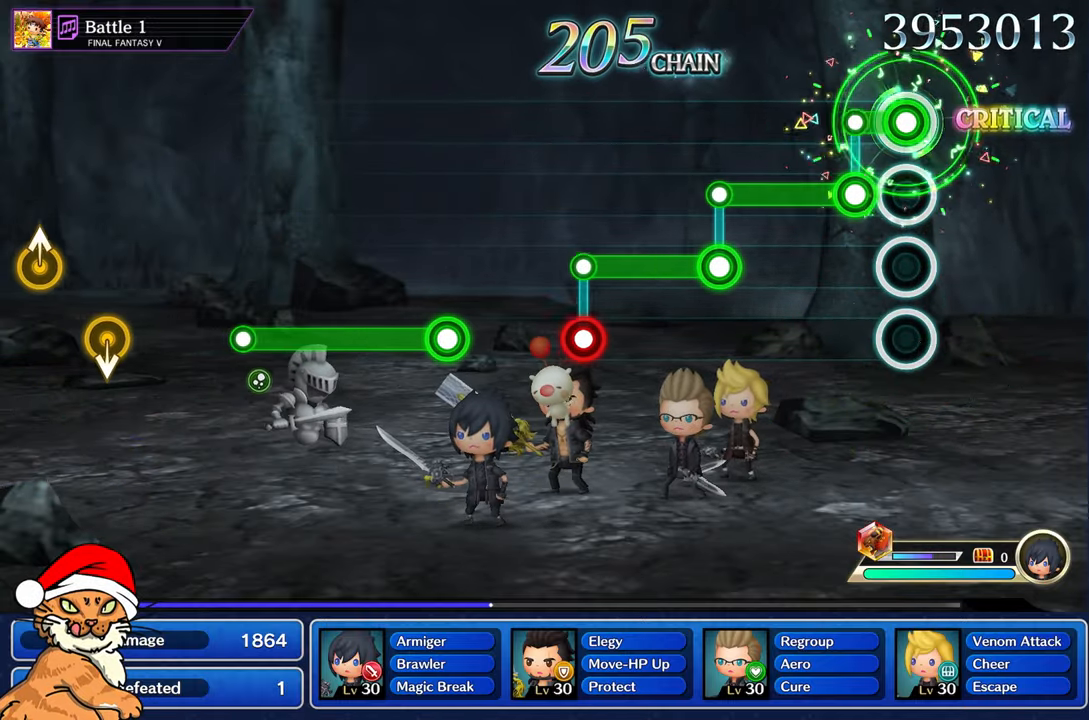
{"dt_ms": 500, "buttons": ["L1"], "left_stick": "center", "right_stick": "center", "events": [[150, "L1", "down"], [200, "R1", "up"]]}
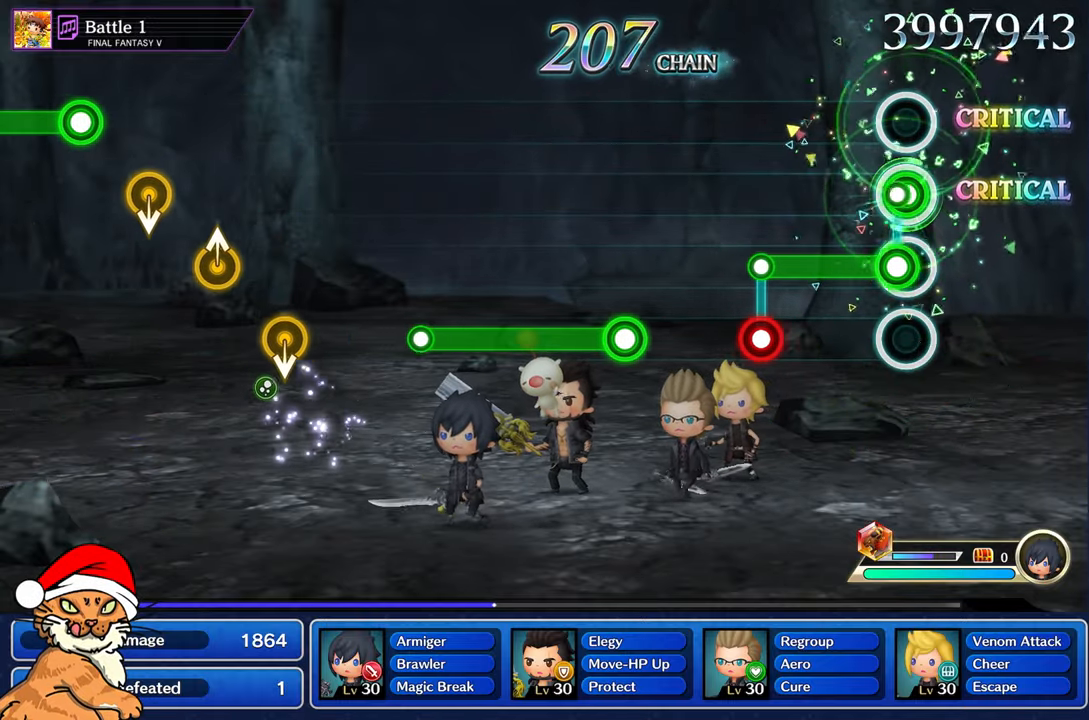
{"dt_ms": 500, "buttons": [], "left_stick": "center", "right_stick": "center", "events": [[33, "R1", "down"], [67, "L1", "up"], [417, "L1", "down"], [433, "R1", "up"], [500, "L1", "up"]]}
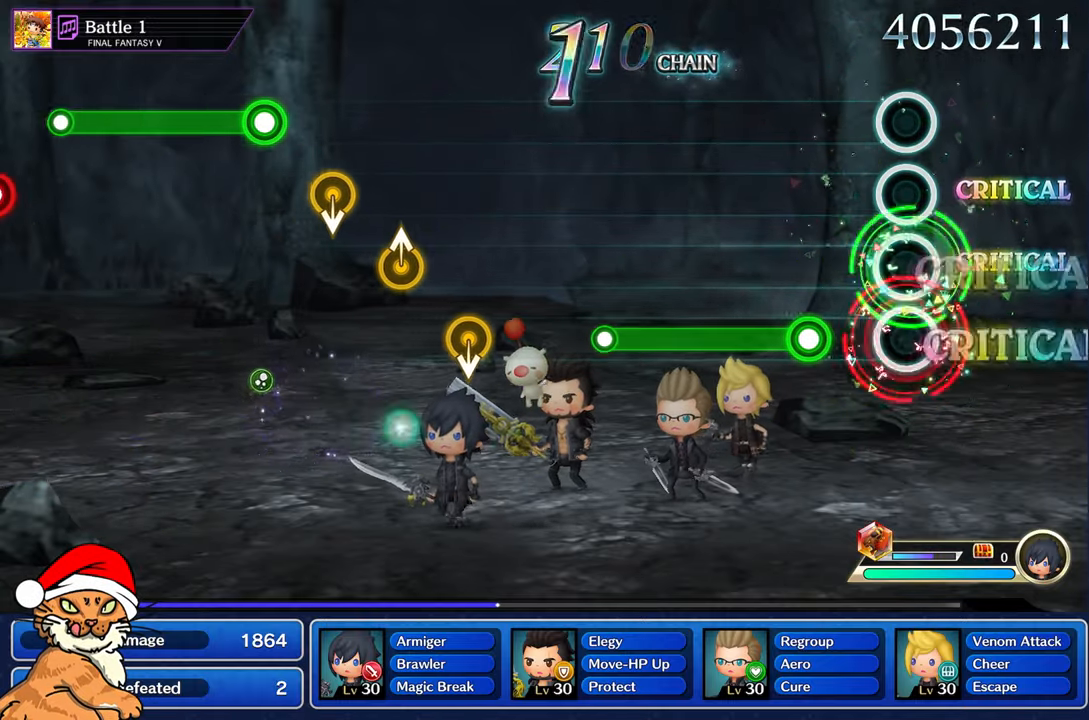
{"dt_ms": 500, "buttons": ["L1", "R1"], "left_stick": "center", "right_stick": "center", "events": [[283, "R1", "down"], [300, "L1", "down"]]}
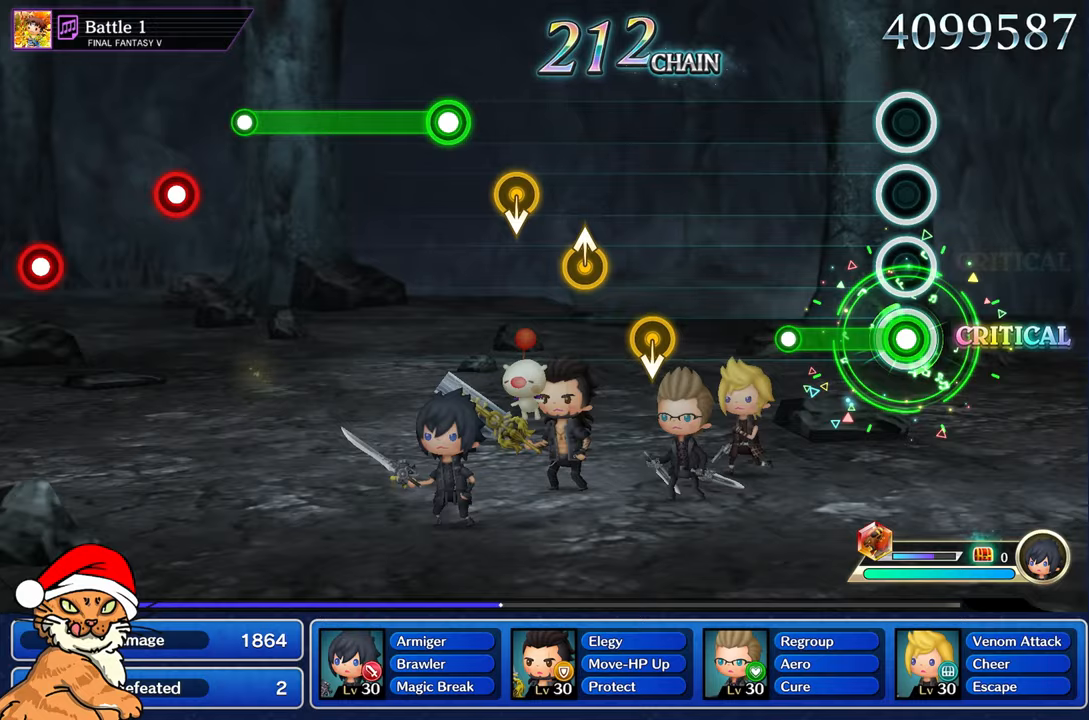
{"dt_ms": 500, "buttons": [], "left_stick": "center", "right_stick": "center", "events": [[367, "L1", "up"], [417, "R1", "up"]]}
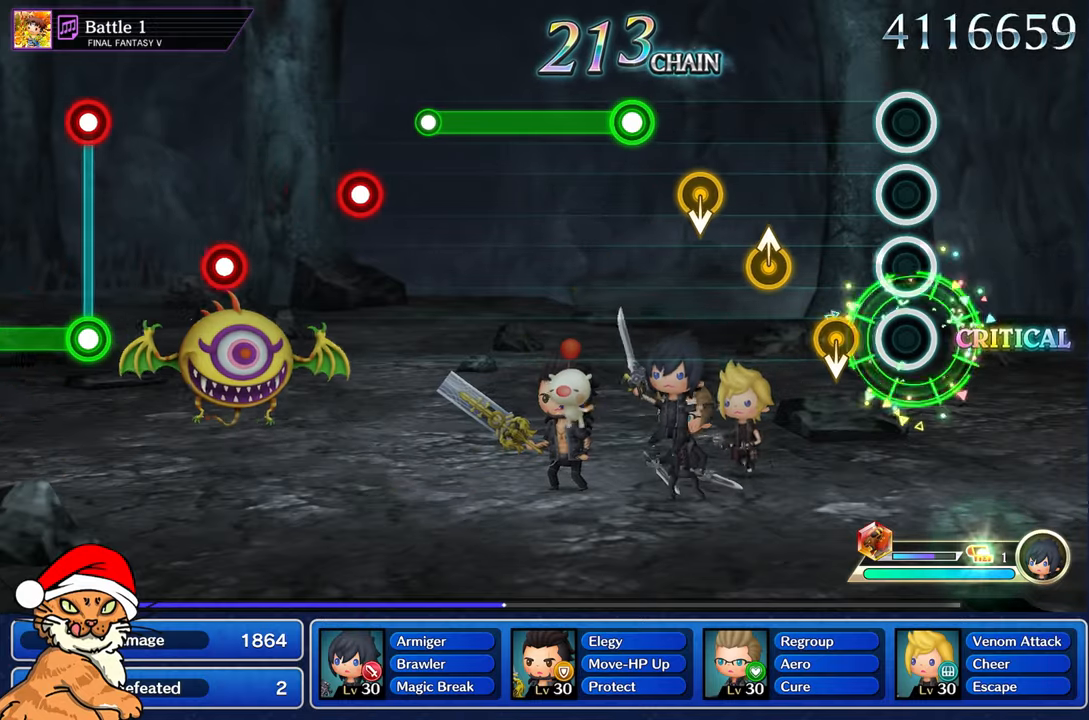
{"dt_ms": 500, "buttons": [], "left_stick": "up-left", "right_stick": "center"}
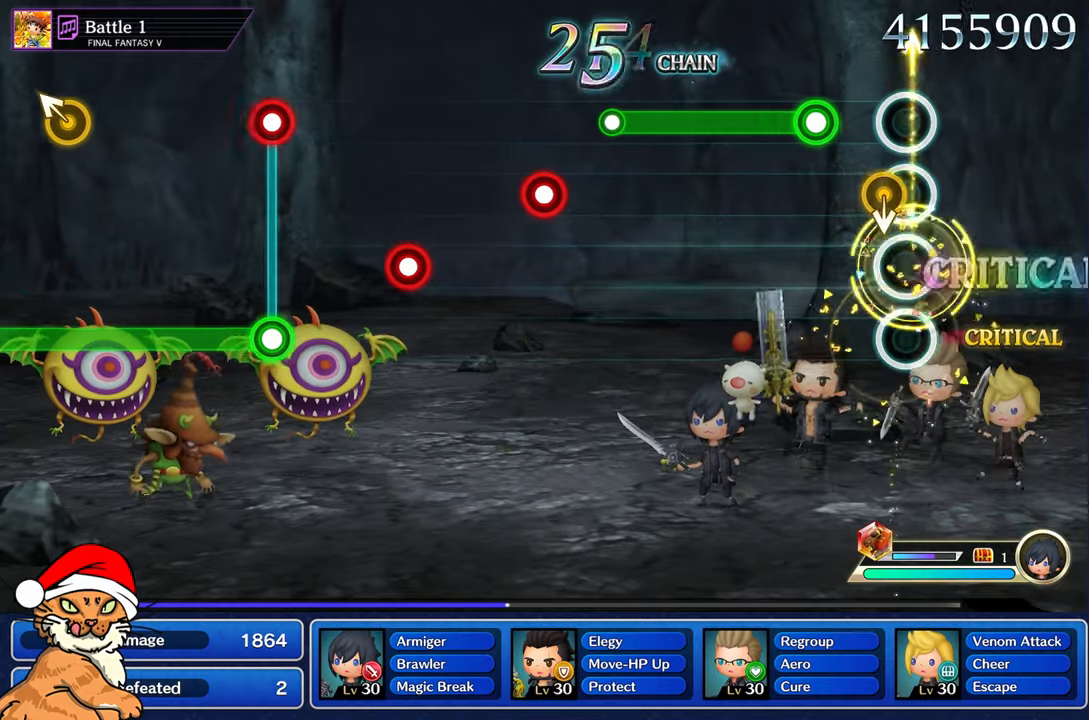
{"dt_ms": 500, "buttons": ["R1"], "left_stick": "center", "right_stick": "center", "events": [[50, "left_stick", "center"], [267, "R1", "down"]]}
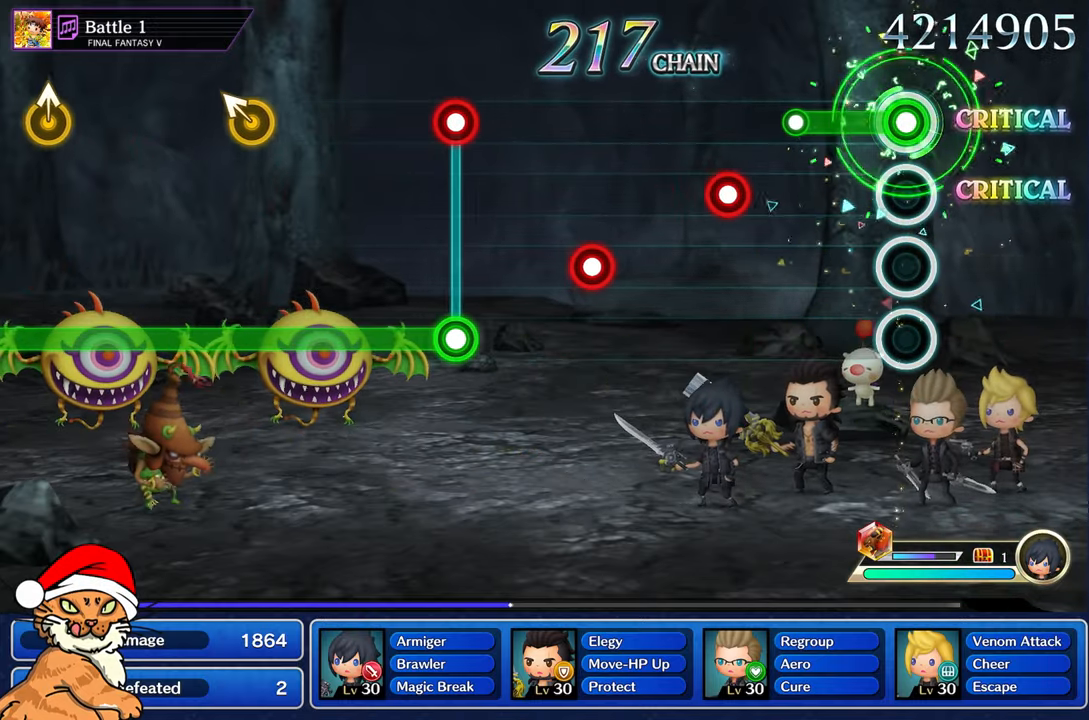
{"dt_ms": 500, "buttons": [], "left_stick": "center", "right_stick": "center", "events": [[350, "R1", "up"]]}
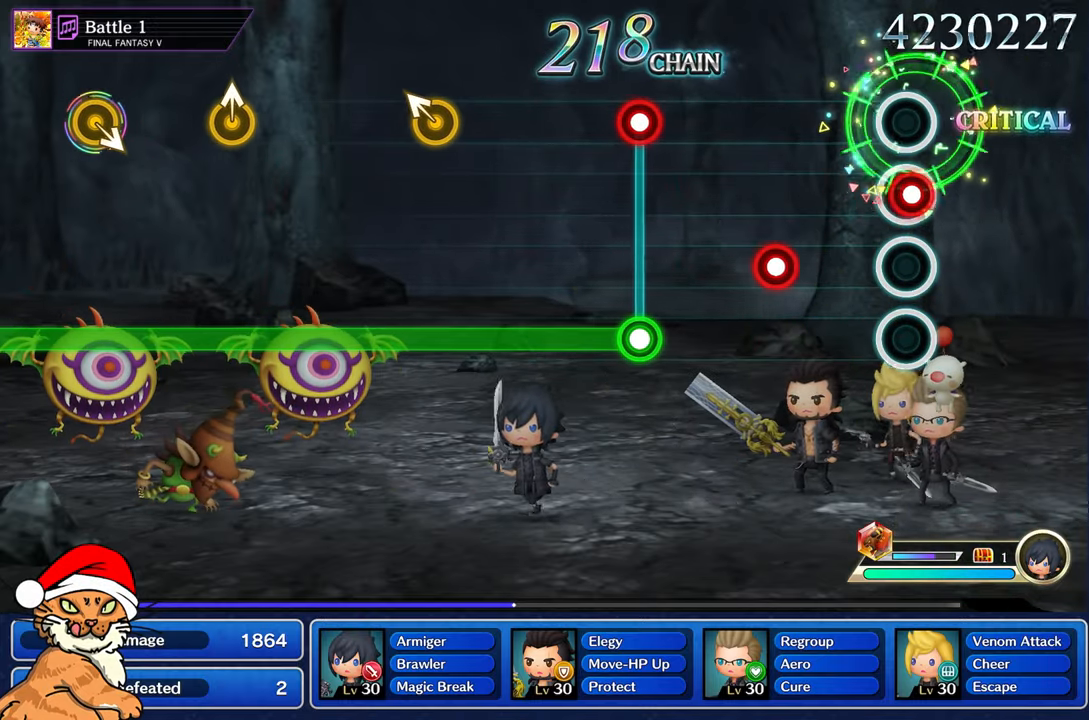
{"dt_ms": 500, "buttons": [], "left_stick": "center", "right_stick": "center", "events": [[33, "R1", "down"], [117, "R1", "up"], [367, "R1", "down"], [483, "R1", "up"]]}
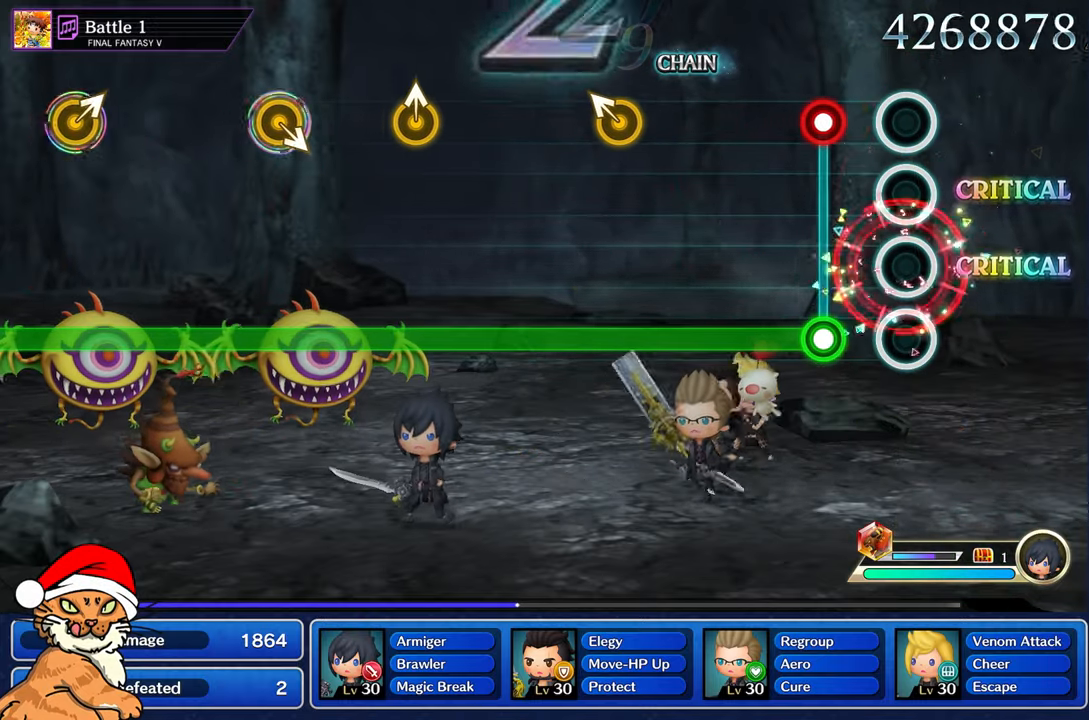
{"dt_ms": 500, "buttons": ["L1", "R1"], "left_stick": "center", "right_stick": "center", "events": [[233, "L1", "down"], [233, "R1", "down"]]}
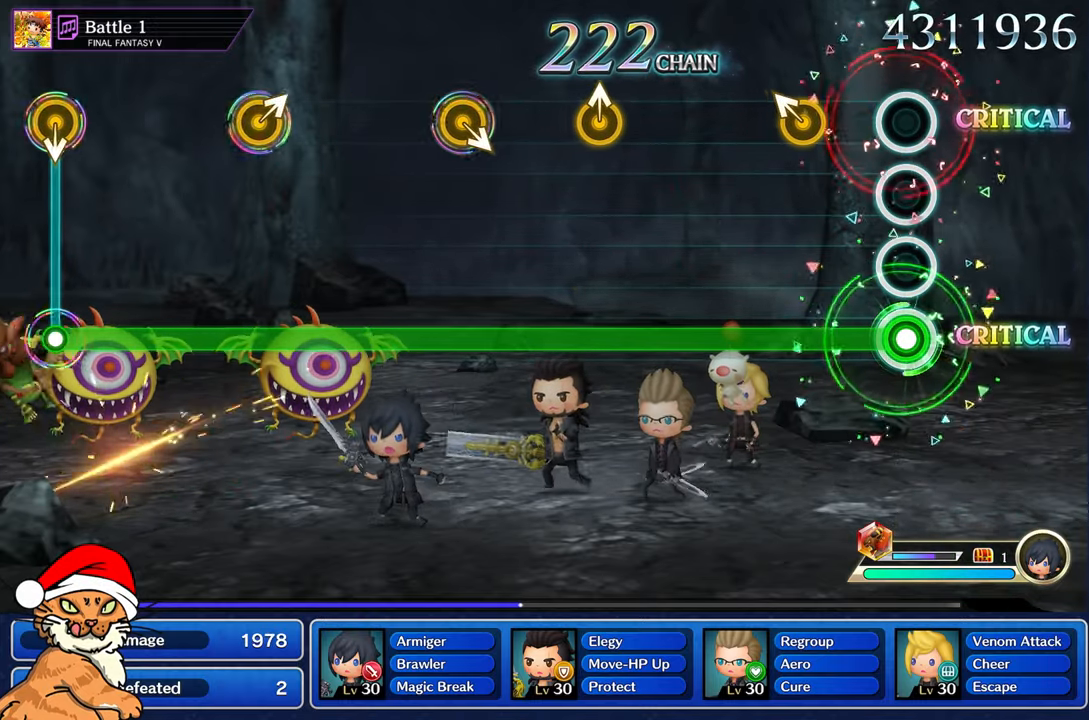
{"dt_ms": 500, "buttons": ["R1"], "left_stick": "center", "right_stick": "center", "events": [[50, "L1", "up"], [283, "left_stick", "up-left"], [417, "left_stick", "center"]]}
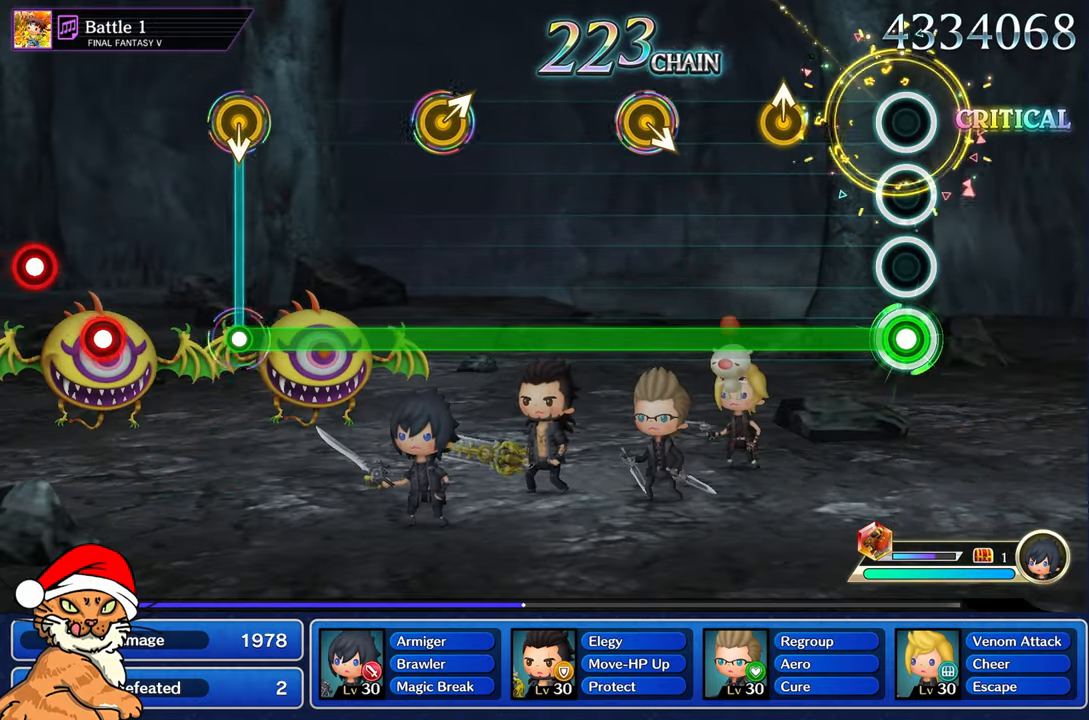
{"dt_ms": 500, "buttons": ["R1"], "left_stick": "center", "right_stick": "center", "events": [[333, "left_stick", "up"], [467, "left_stick", "center"]]}
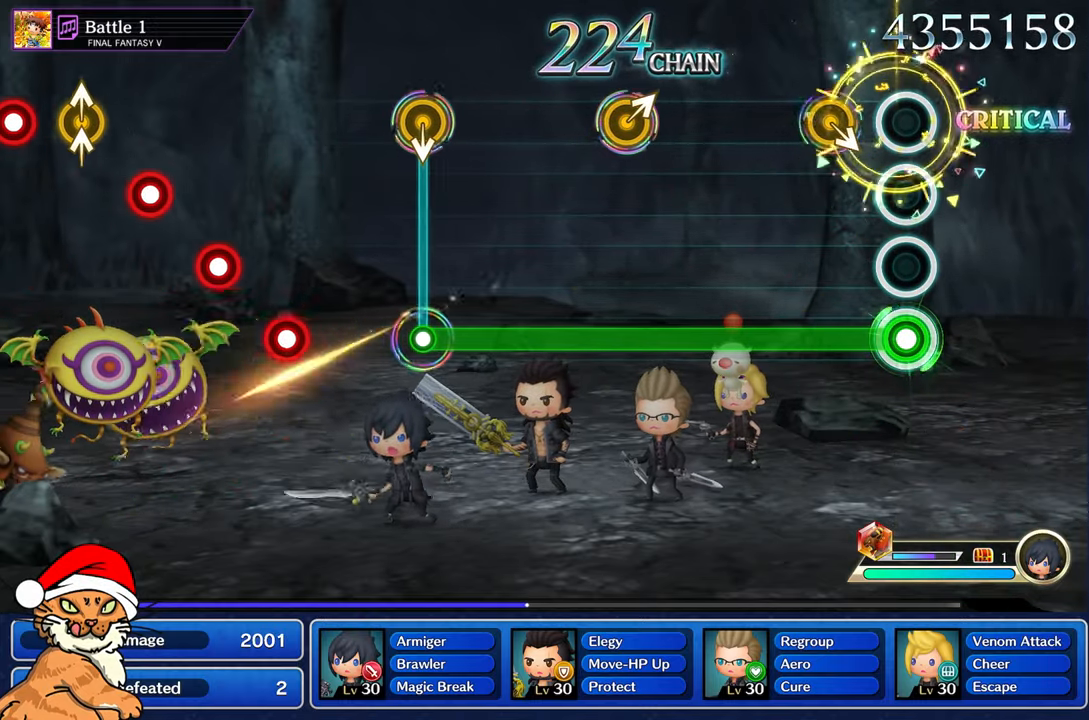
{"dt_ms": 500, "buttons": ["R1"], "left_stick": "center", "right_stick": "center"}
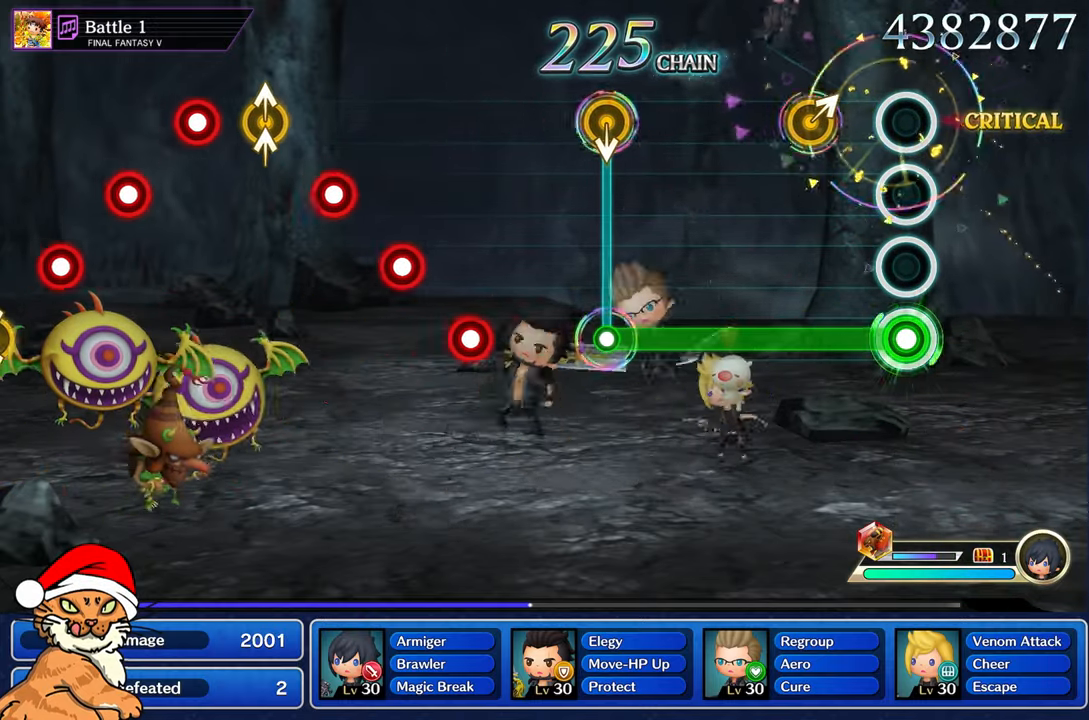
{"dt_ms": 500, "buttons": ["R1"], "left_stick": "center", "right_stick": "center", "events": [[250, "left_stick", "up"], [367, "left_stick", "center"]]}
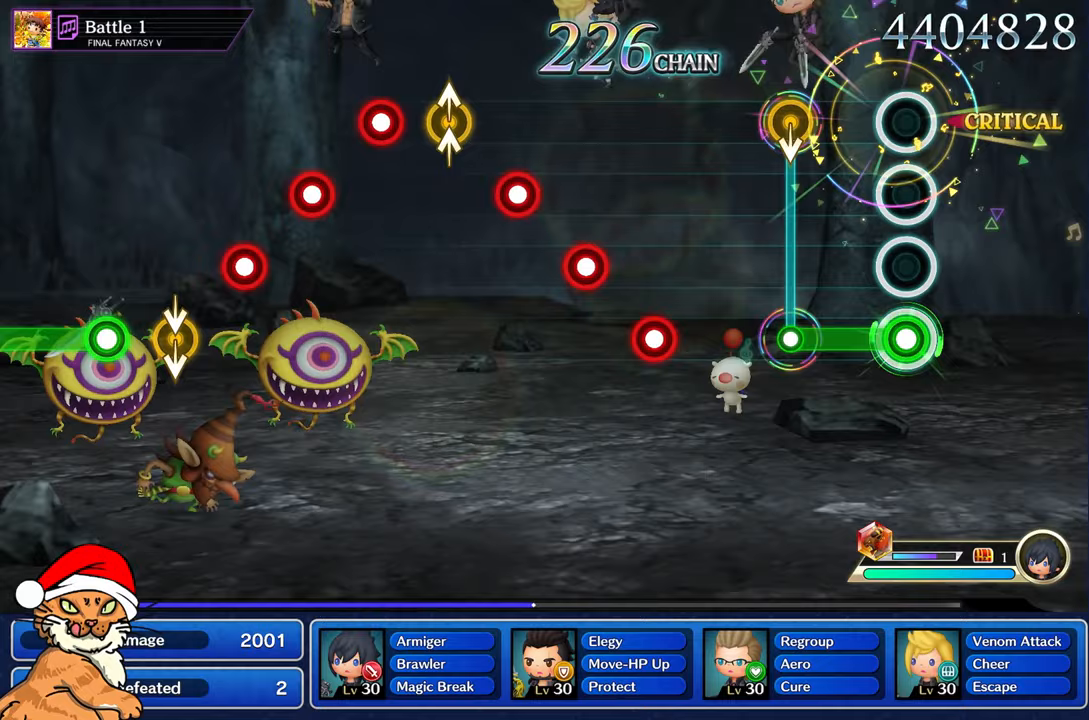
{"dt_ms": 500, "buttons": [], "left_stick": "center", "right_stick": "center", "events": [[383, "R1", "up"]]}
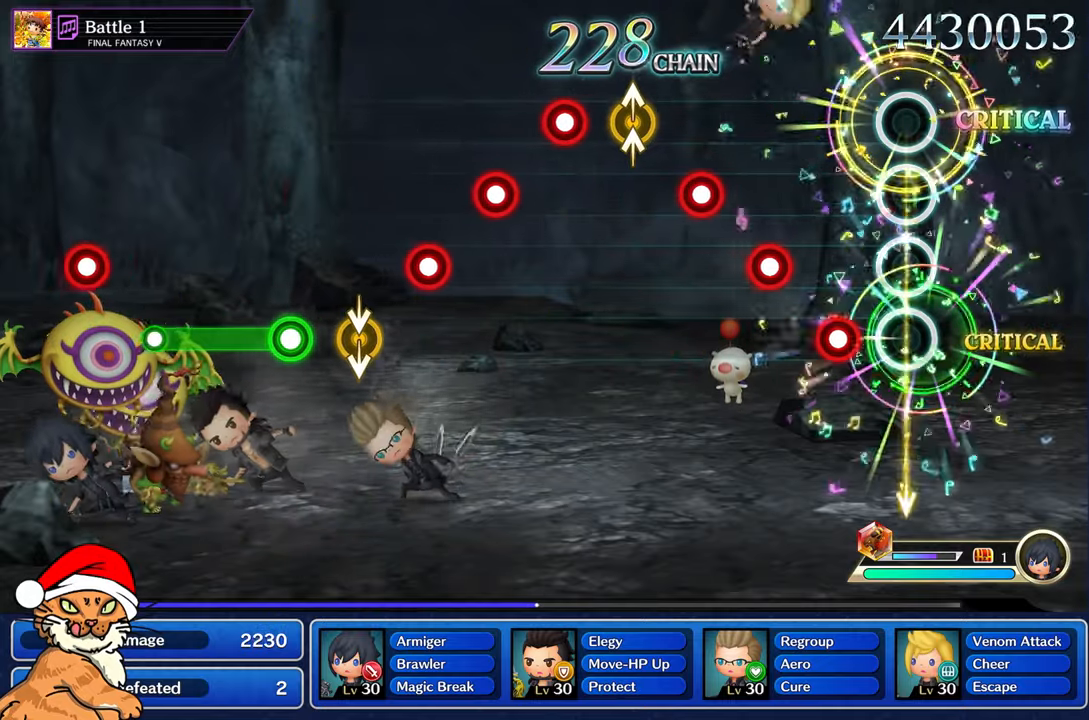
{"dt_ms": 500, "buttons": [], "left_stick": "center", "right_stick": "center", "events": [[217, "R1", "down"], [300, "R1", "up"], [400, "R1", "down"], [500, "R1", "up"]]}
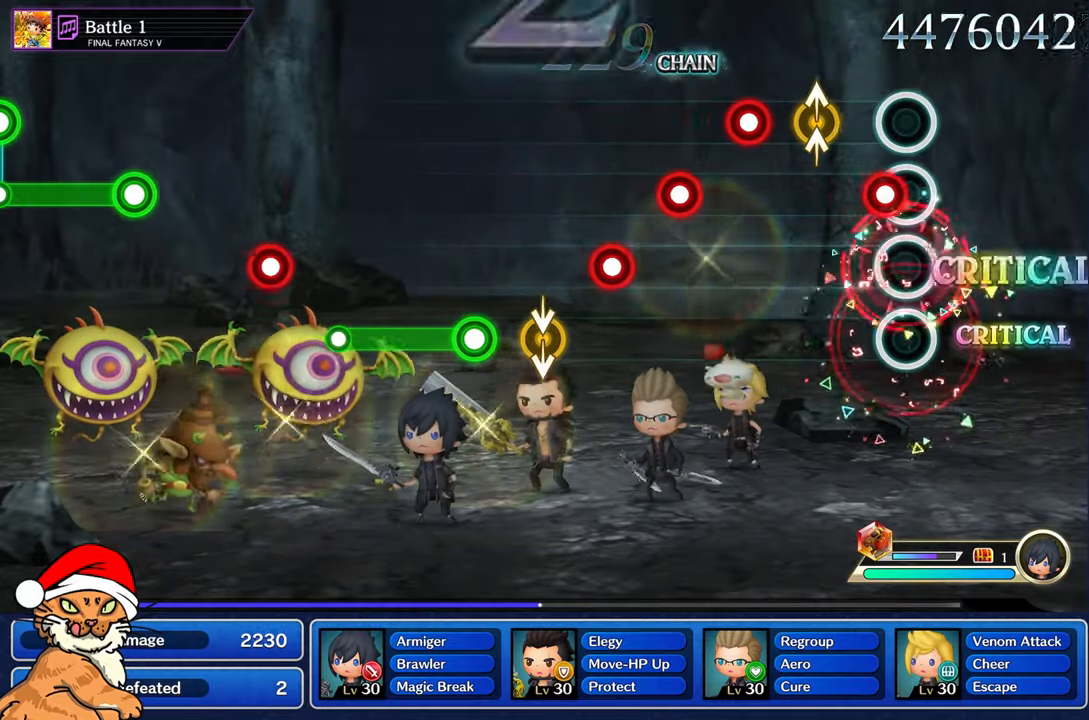
{"dt_ms": 500, "buttons": ["R1"], "left_stick": "center", "right_stick": "center", "events": [[100, "R1", "down"], [183, "R1", "up"], [233, "left_stick", "up"], [283, "right_stick", "up-left"], [367, "left_stick", "center"], [383, "right_stick", "center"], [467, "R1", "down"]]}
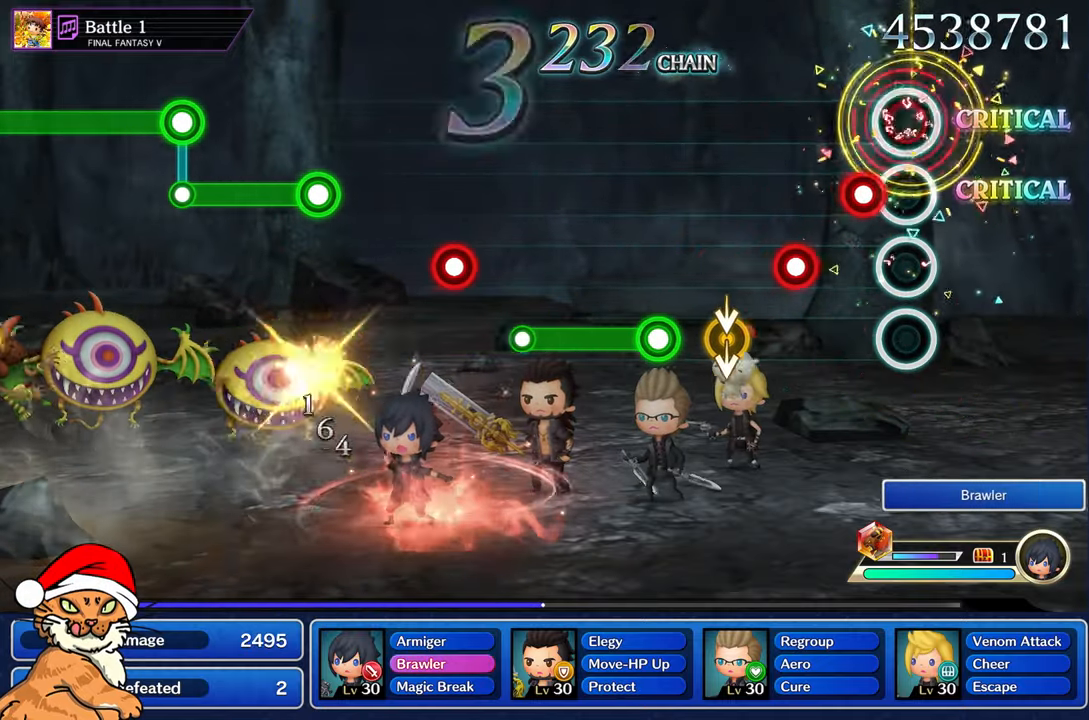
{"dt_ms": 1000, "buttons": ["R1"], "left_stick": "center", "right_stick": "center"}
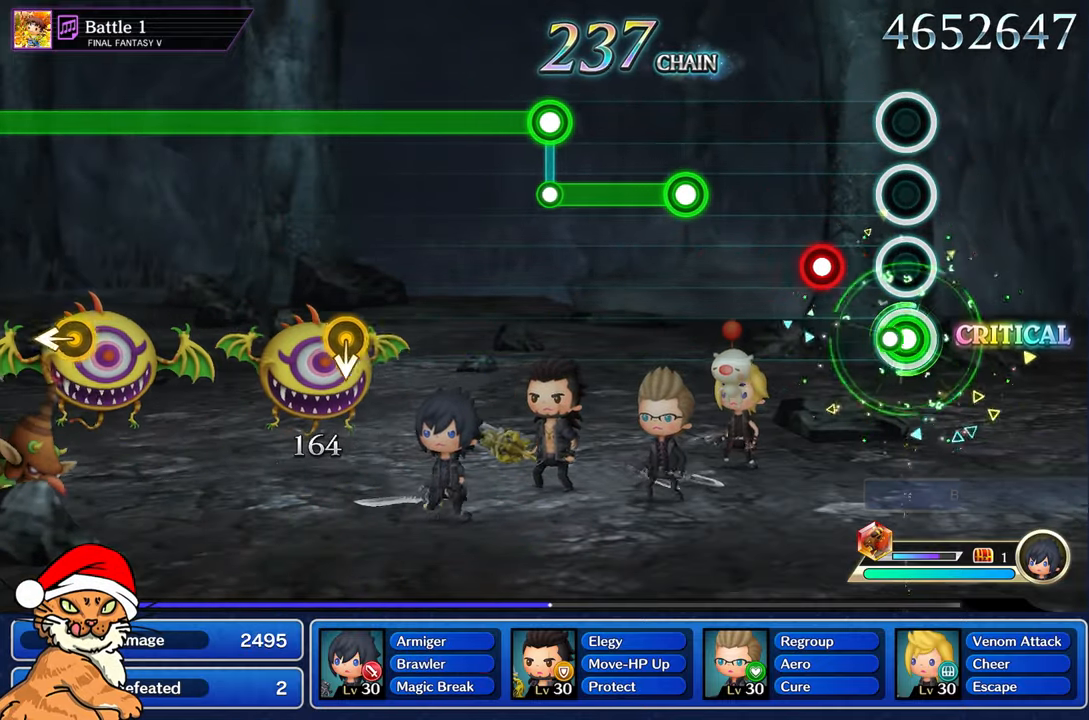
{"dt_ms": 500, "buttons": [], "left_stick": "center", "right_stick": "center", "events": [[100, "R1", "up"], [283, "R1", "down"], [433, "R1", "up"]]}
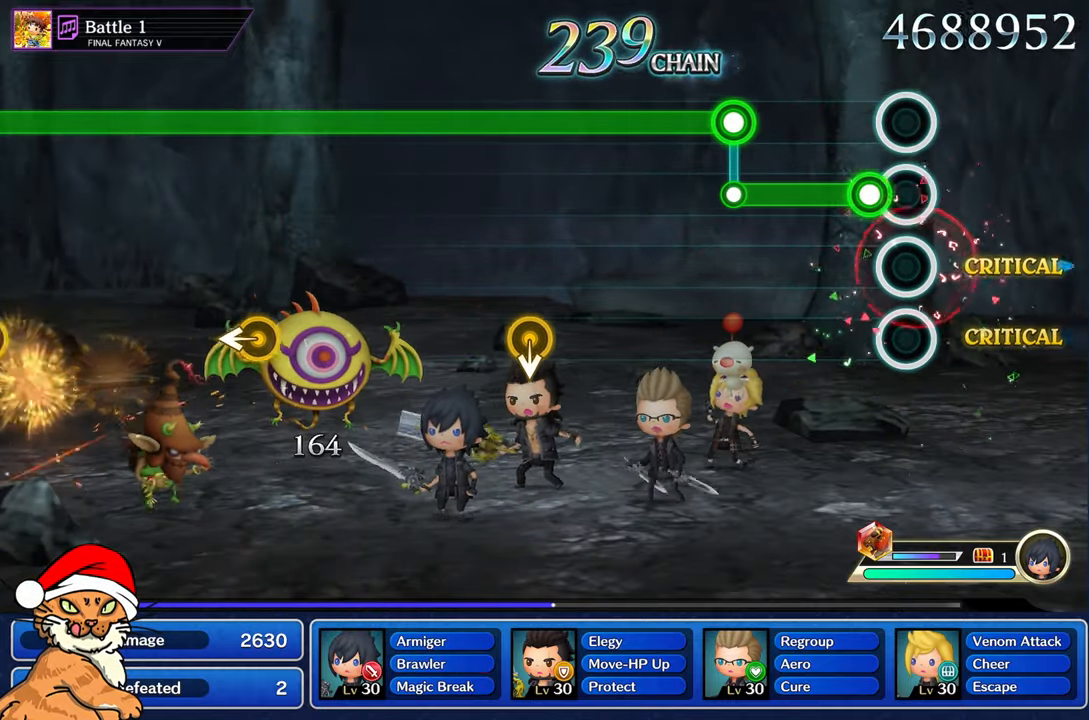
{"dt_ms": 500, "buttons": ["L1"], "left_stick": "center", "right_stick": "center", "events": [[117, "R1", "down"], [483, "L1", "down"], [500, "R1", "up"]]}